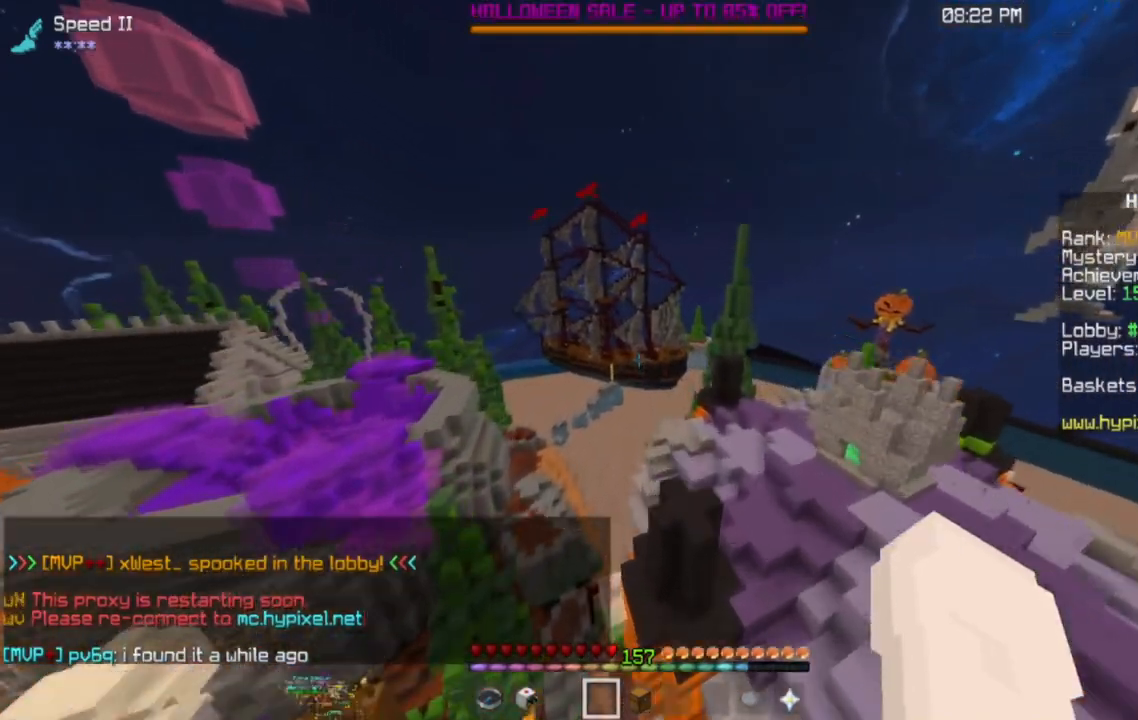
Gameplay with keyboard and mouse; each line is a JSON object with the keys and mouse buttons held at the frame after it. "events" lists presses ("down") and releases ("up") of "a", "d", "s", "space", "w", "mouse_left" and "mouse_right" between this image and that frame as [ms after this image, input, new state], when the widget could be followed in between. "mouse_left", "mouse_right" = the "left", "right" buttons of the "mouse" list. No other keys are recorded. Fast repeated clicks can show as one long hold. Mouse movement is not recorded.
{"keys": ["w"], "mouse": [], "events": [[234, "a", "up"]]}
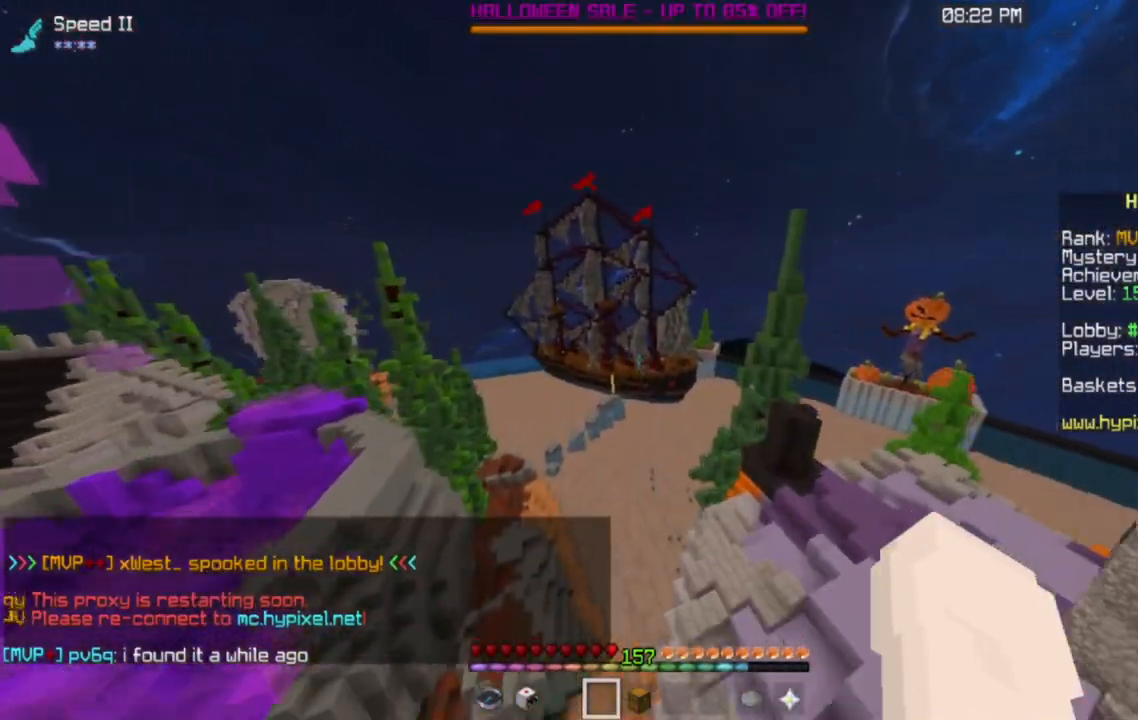
{"keys": ["w"], "mouse": [], "events": []}
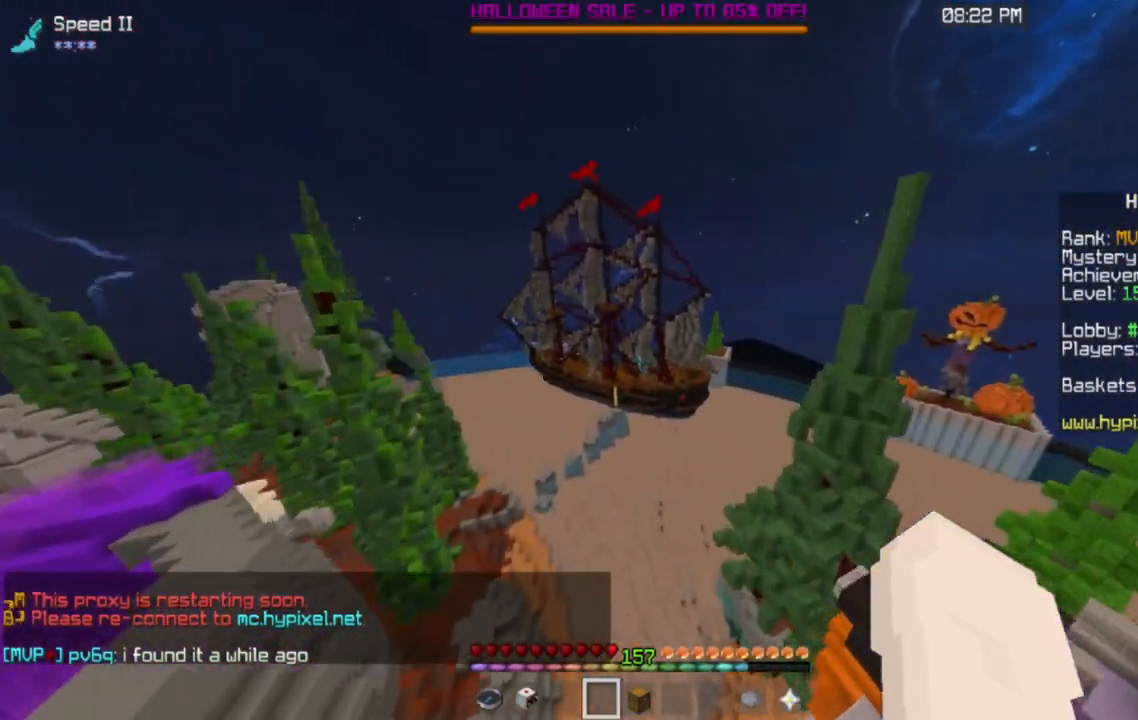
{"keys": ["w"], "mouse": [], "events": []}
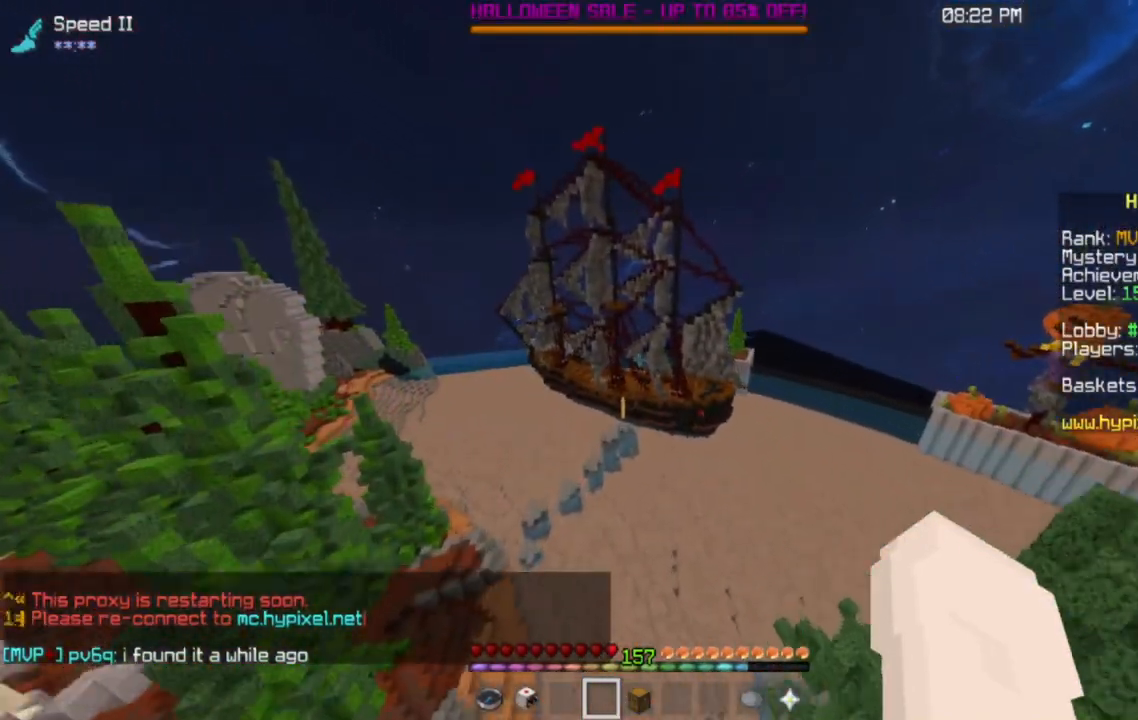
{"keys": ["w"], "mouse": [], "events": []}
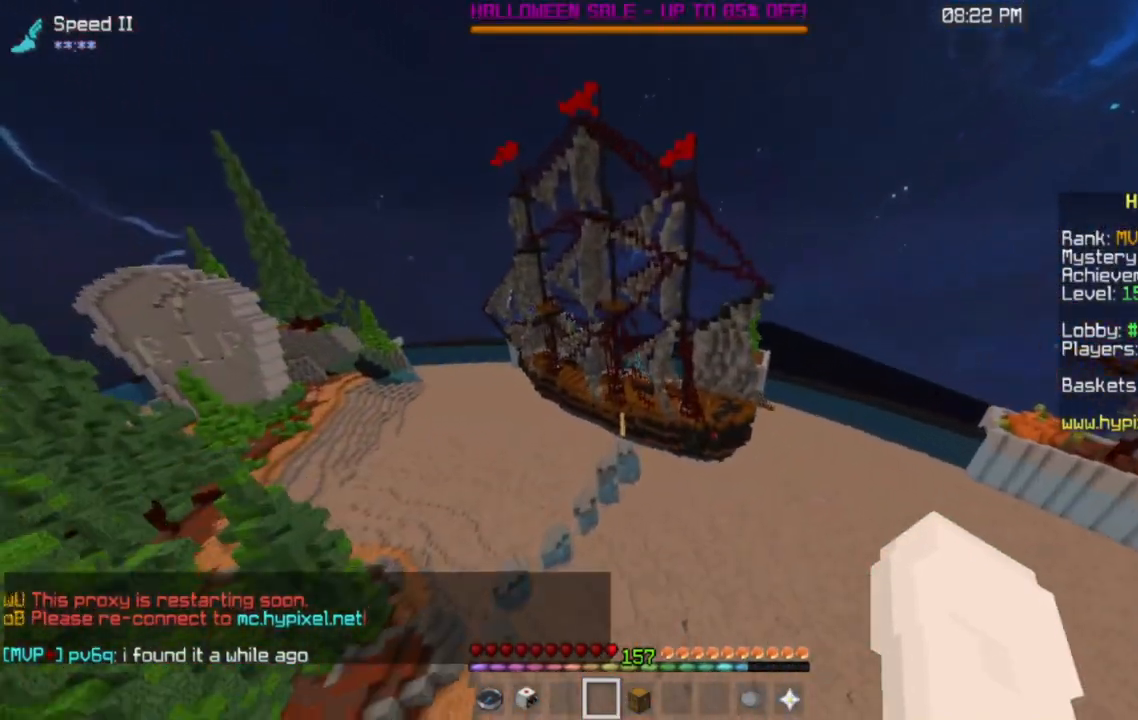
{"keys": ["w"], "mouse": [], "events": []}
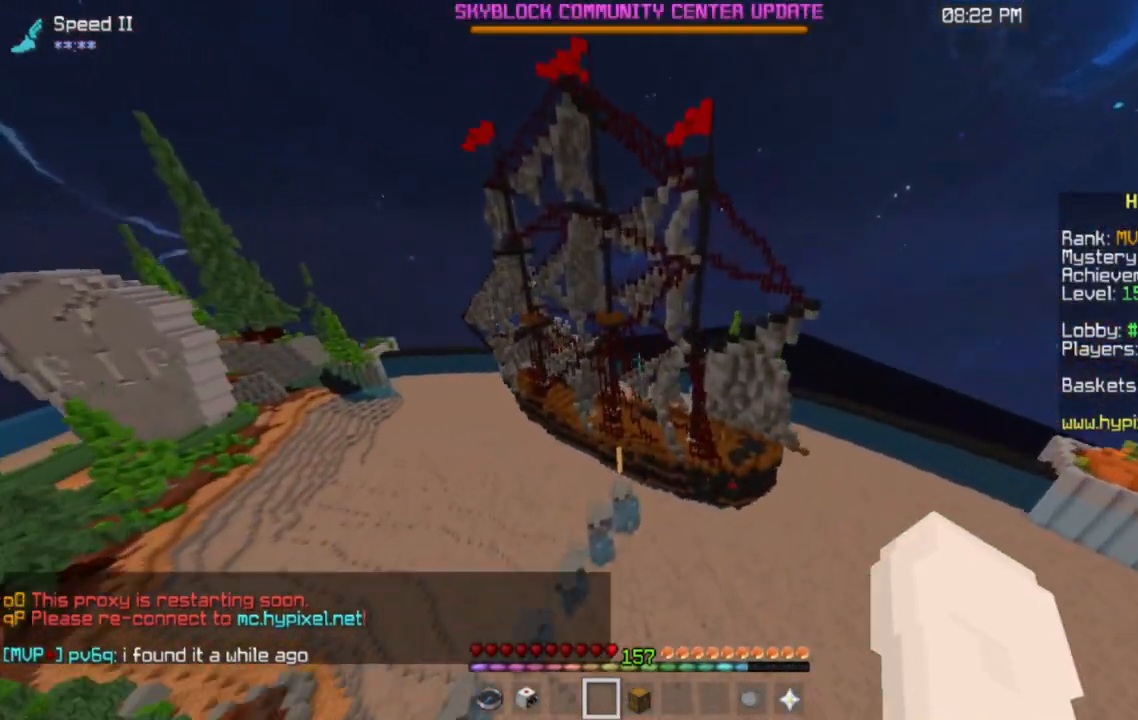
{"keys": ["w"], "mouse": [], "events": []}
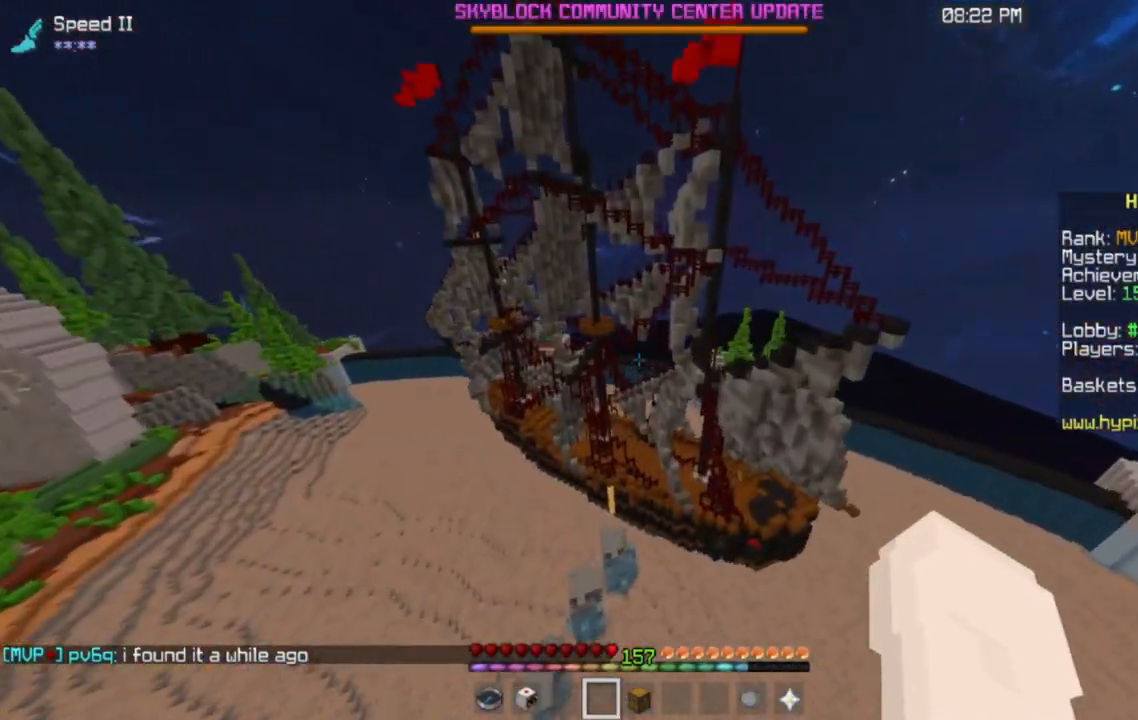
{"keys": ["space", "w"], "mouse": [], "events": [[183, "space", "down"], [367, "space", "up"], [483, "space", "down"]]}
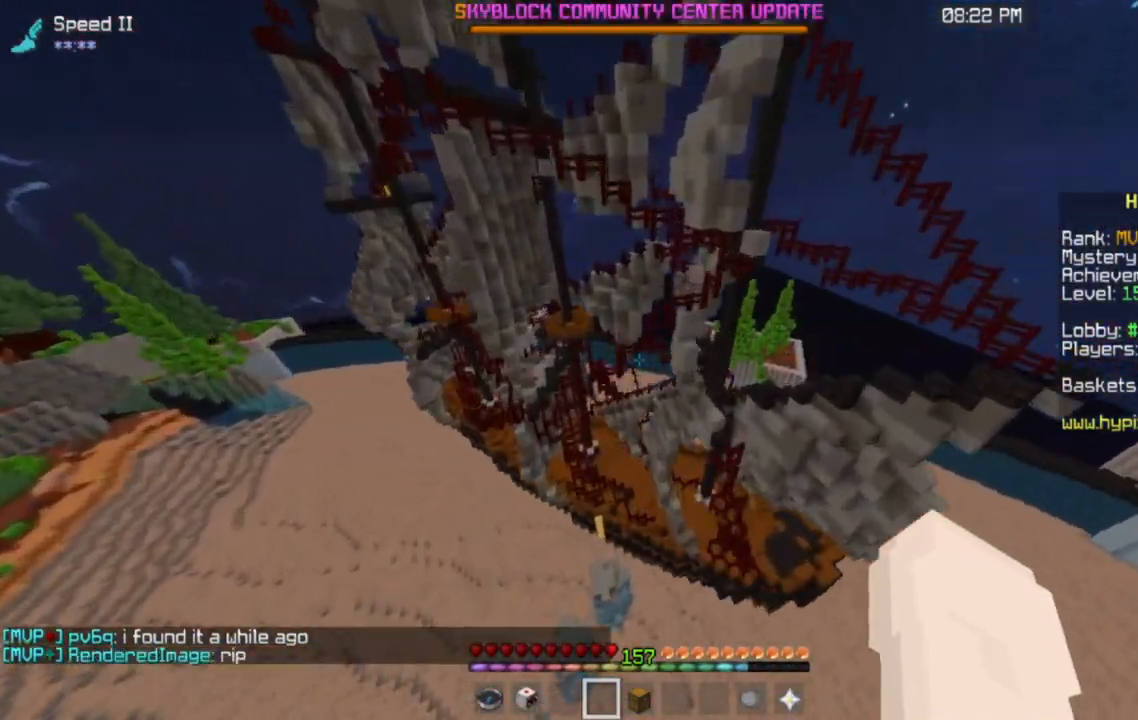
{"keys": ["w"], "mouse": [], "events": [[167, "space", "up"]]}
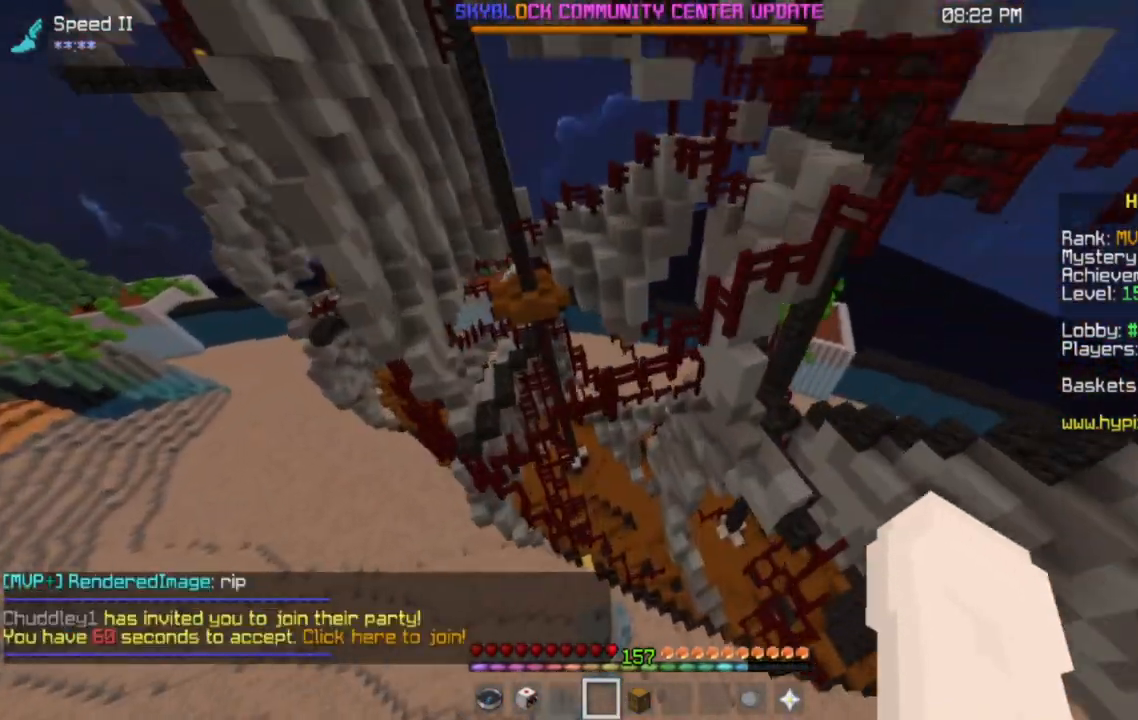
{"keys": ["w"], "mouse": [], "events": []}
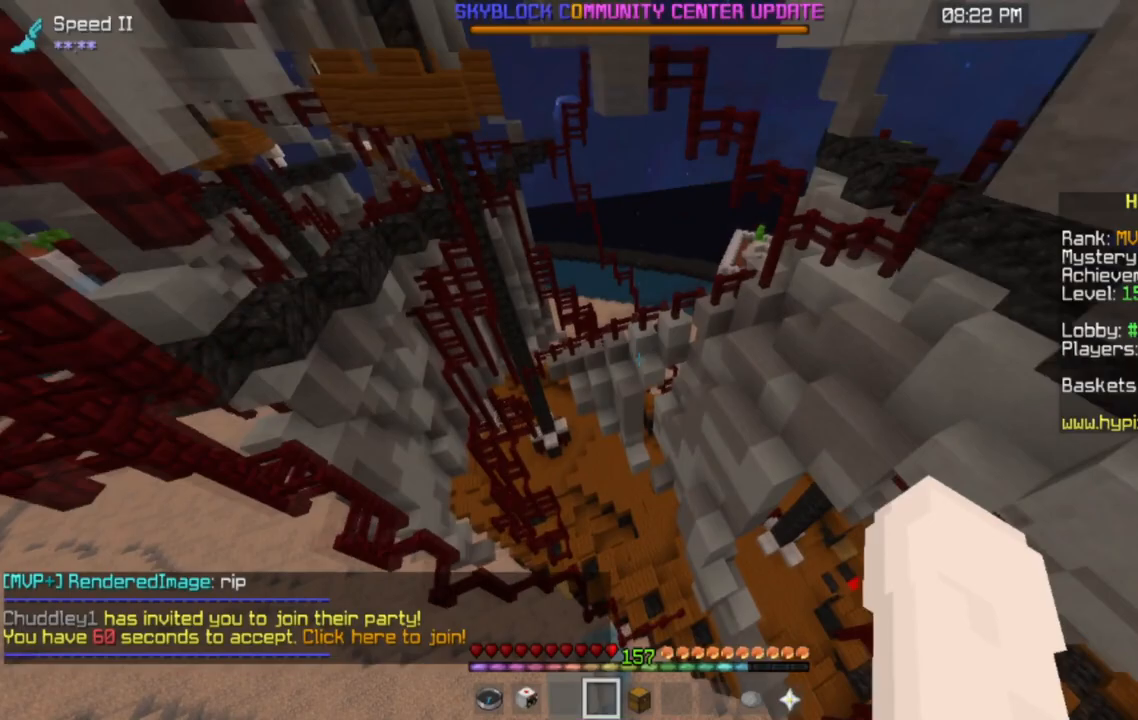
{"keys": ["a", "w"], "mouse": [], "events": [[84, "a", "down"]]}
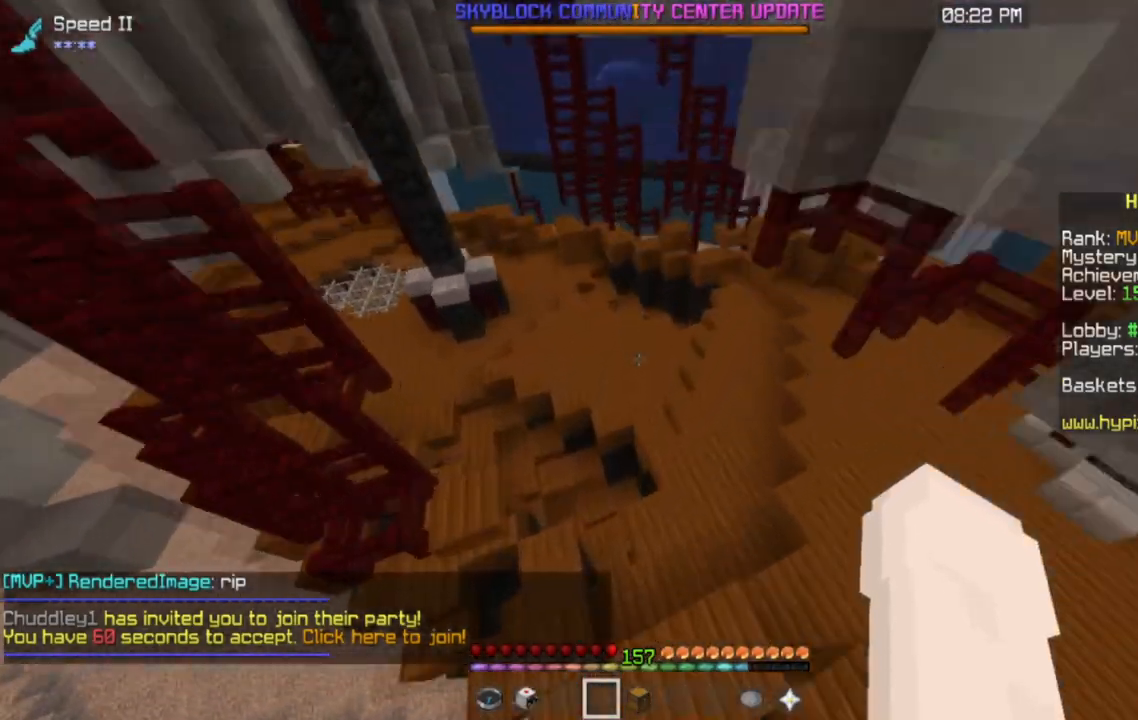
{"keys": ["a", "w"], "mouse": [], "events": []}
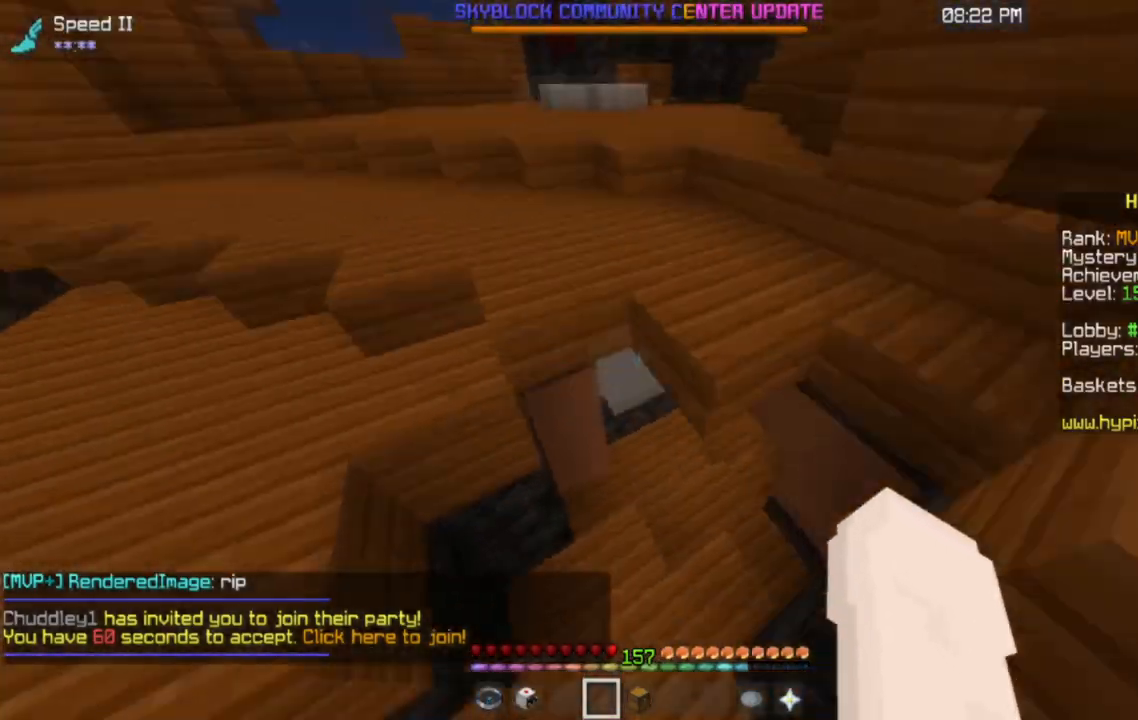
{"keys": ["w"], "mouse": [], "events": [[67, "a", "up"], [84, "d", "down"], [317, "d", "up"]]}
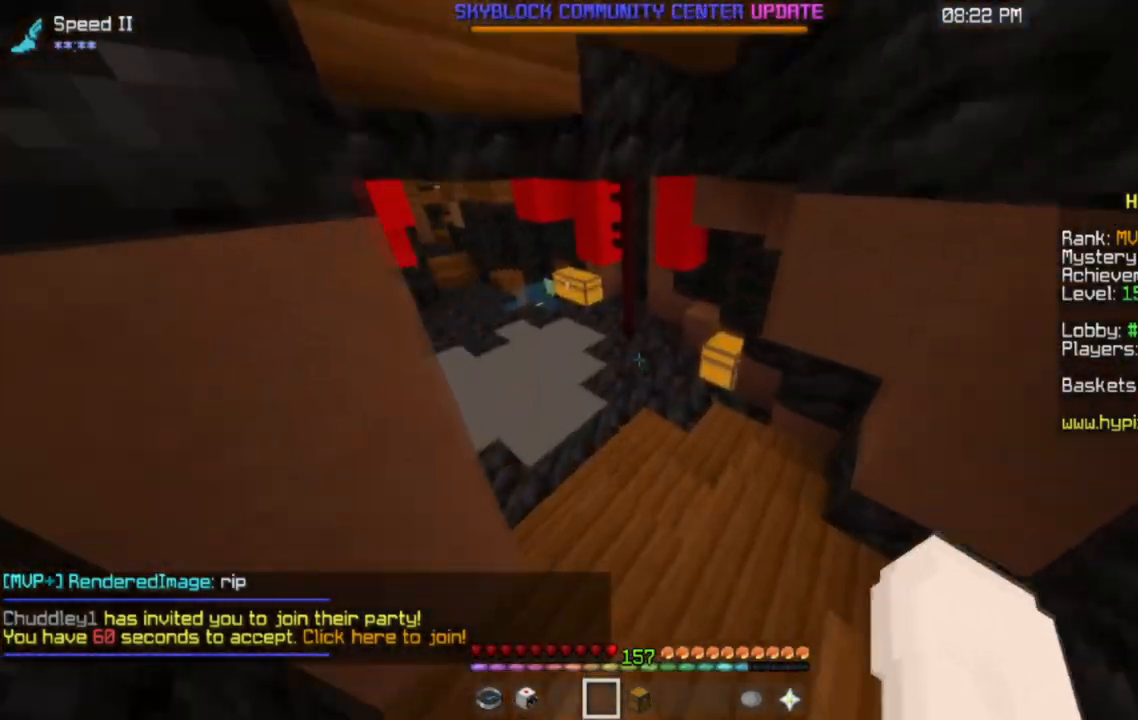
{"keys": ["w"], "mouse": [], "events": []}
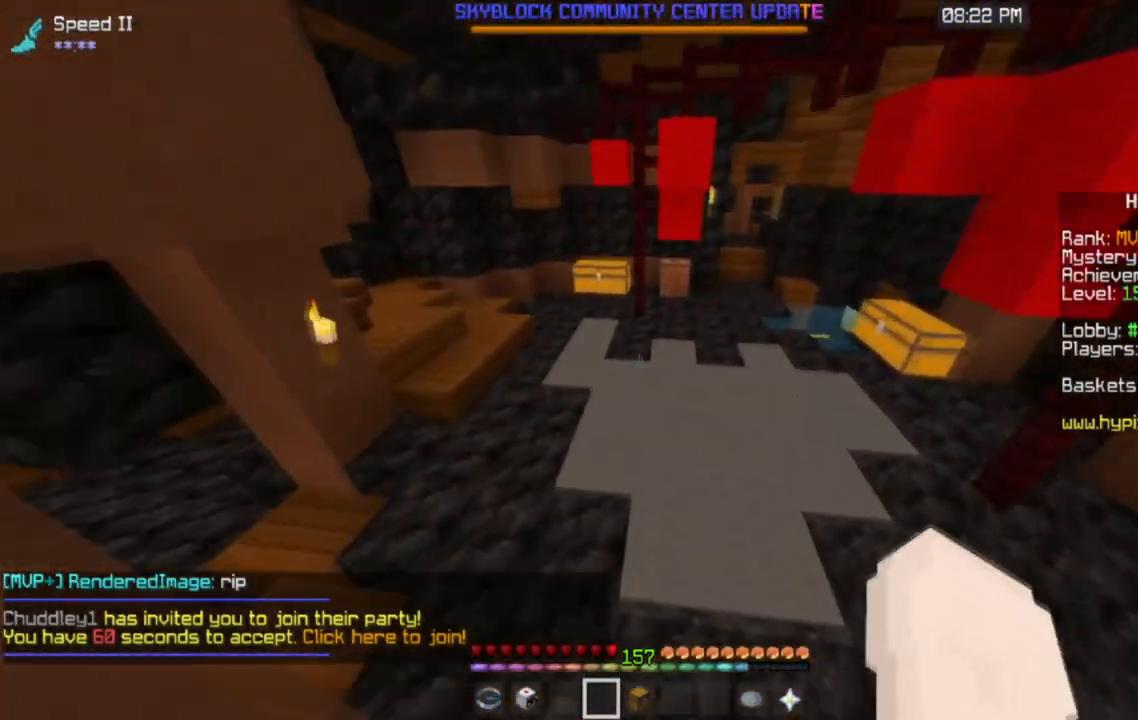
{"keys": ["w"], "mouse": [], "events": []}
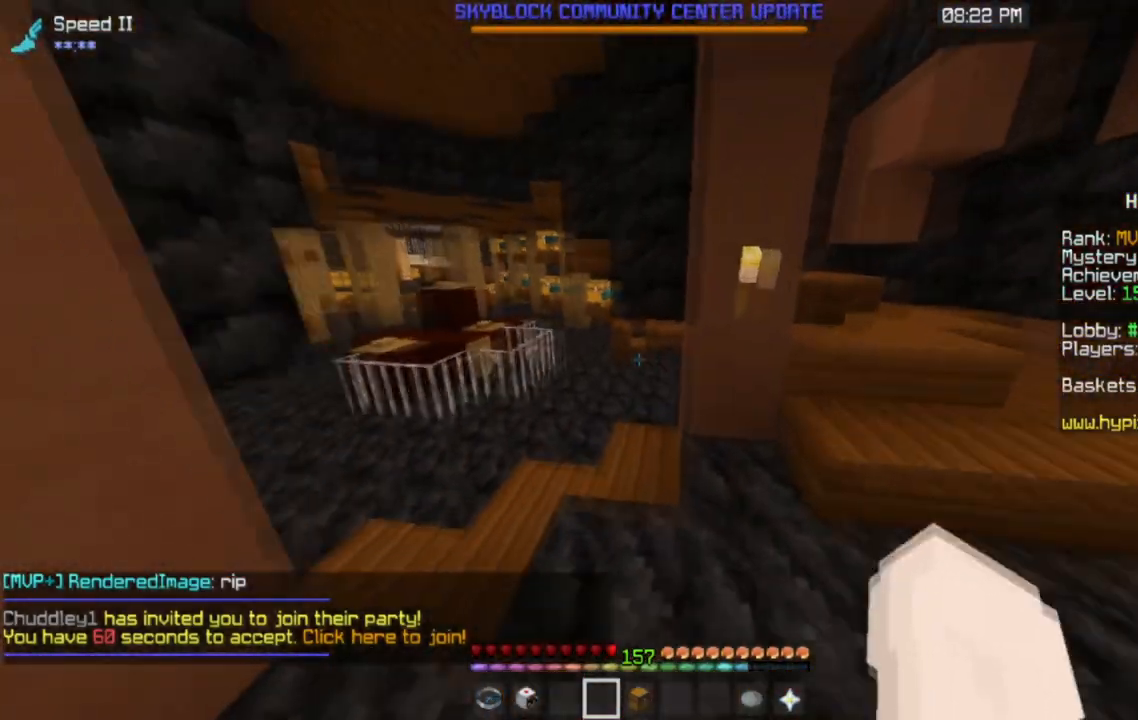
{"keys": ["w"], "mouse": [], "events": [[267, "a", "down"], [467, "a", "up"]]}
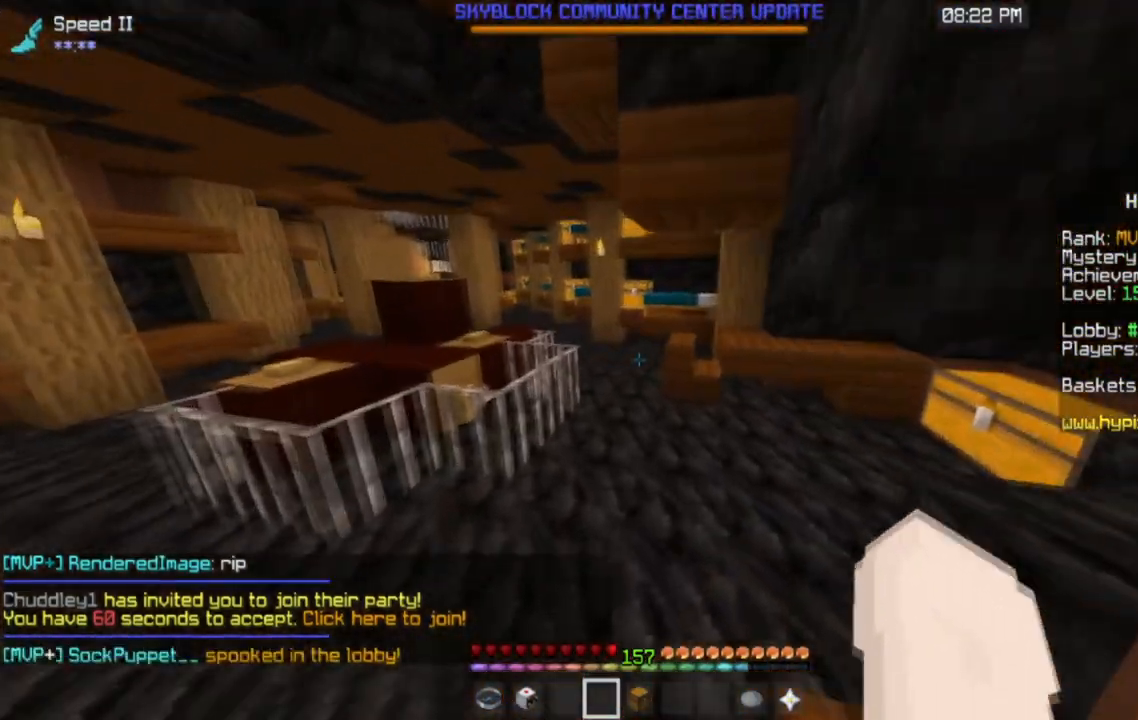
{"keys": ["w"], "mouse": [], "events": []}
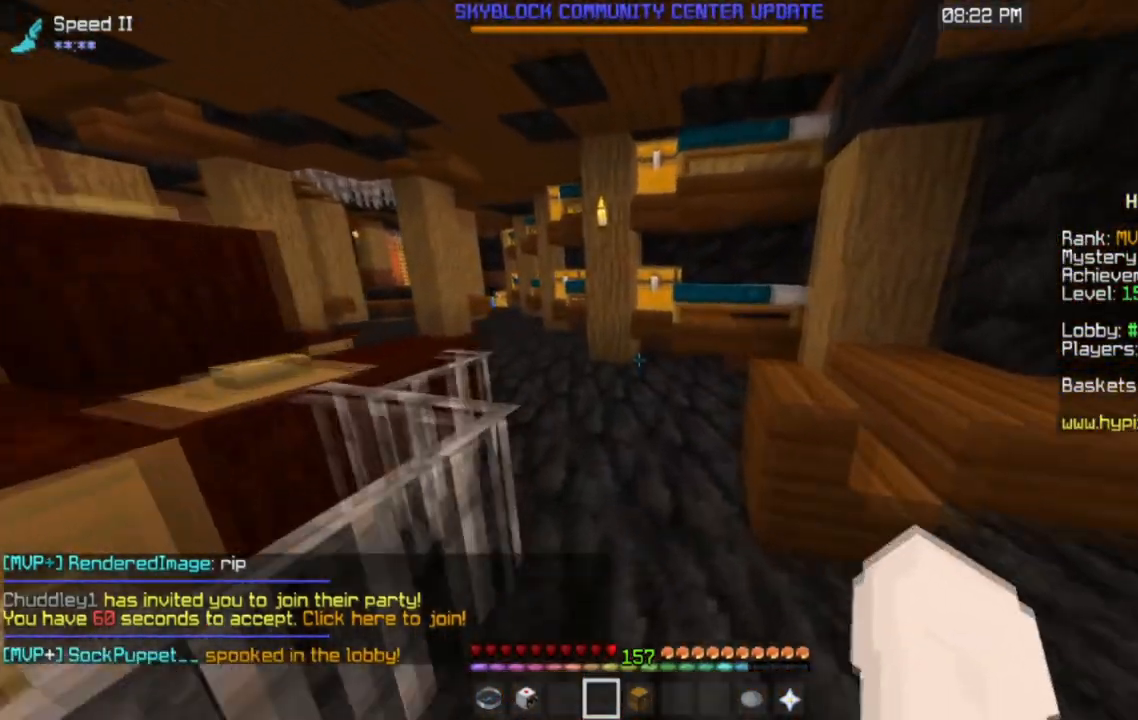
{"keys": ["w"], "mouse": [], "events": []}
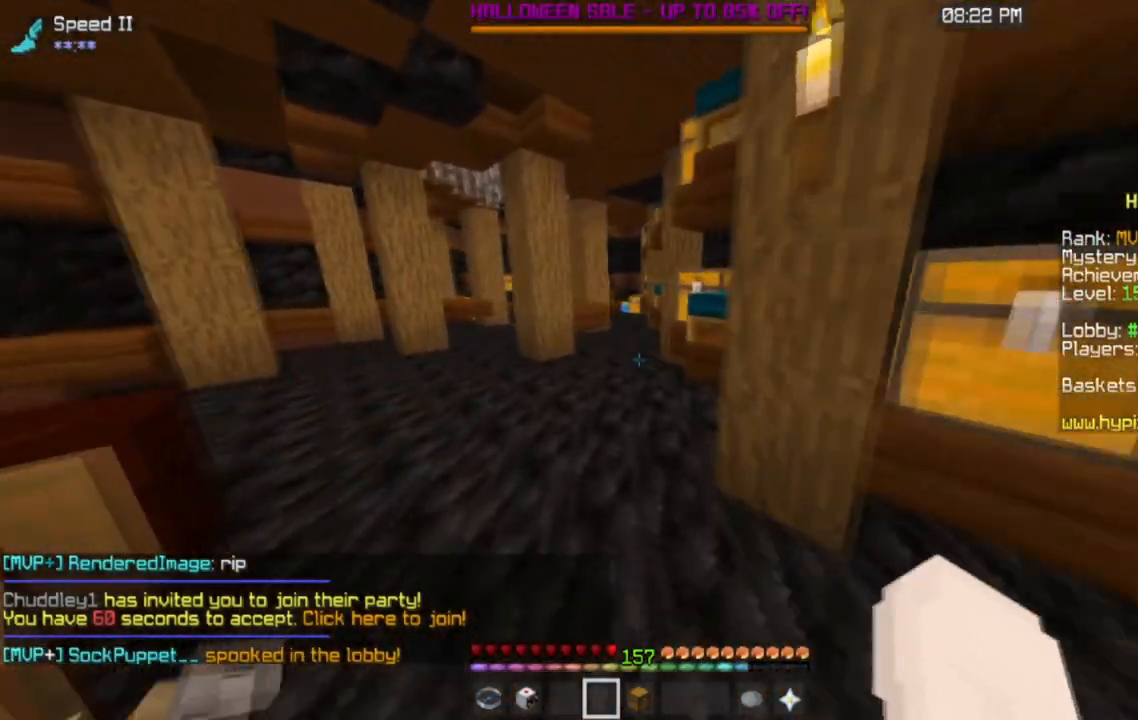
{"keys": ["w"], "mouse": [], "events": [[150, "a", "down"], [267, "a", "up"]]}
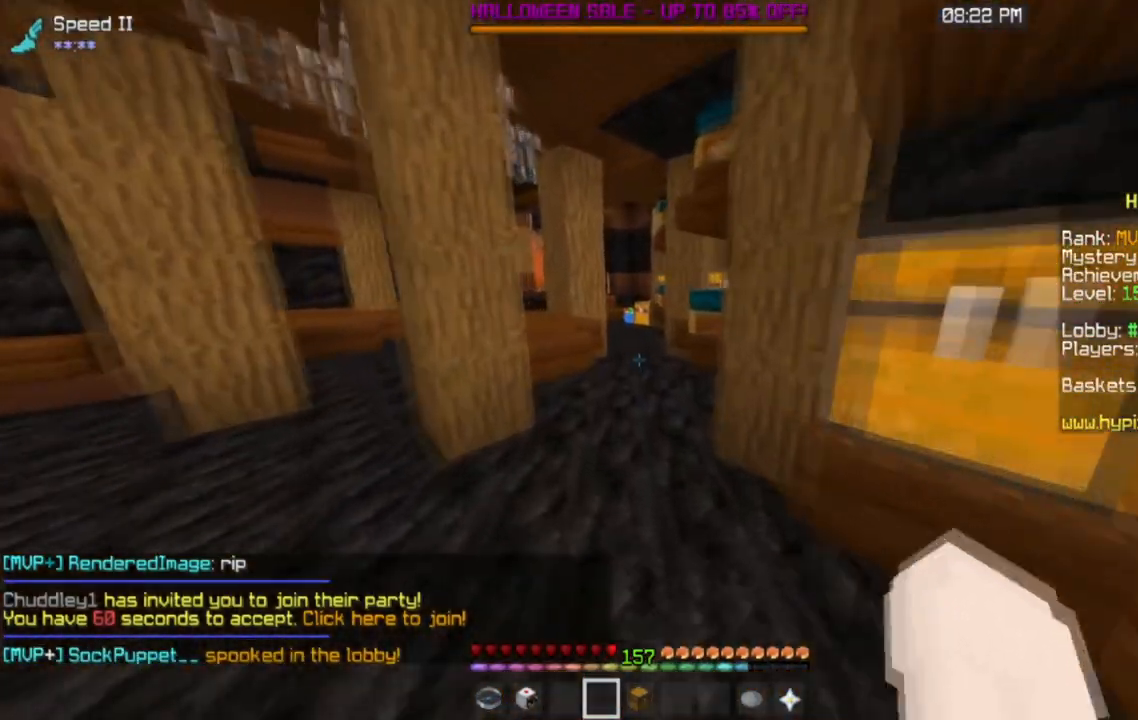
{"keys": ["w"], "mouse": [], "events": []}
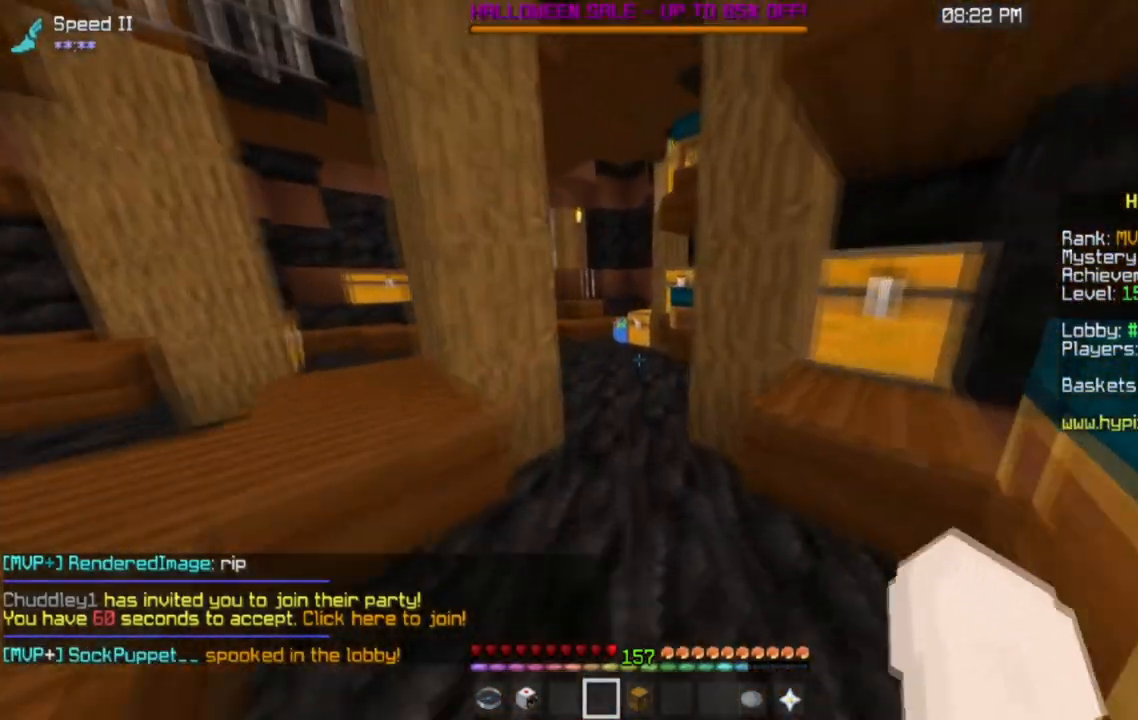
{"keys": ["w"], "mouse": [], "events": []}
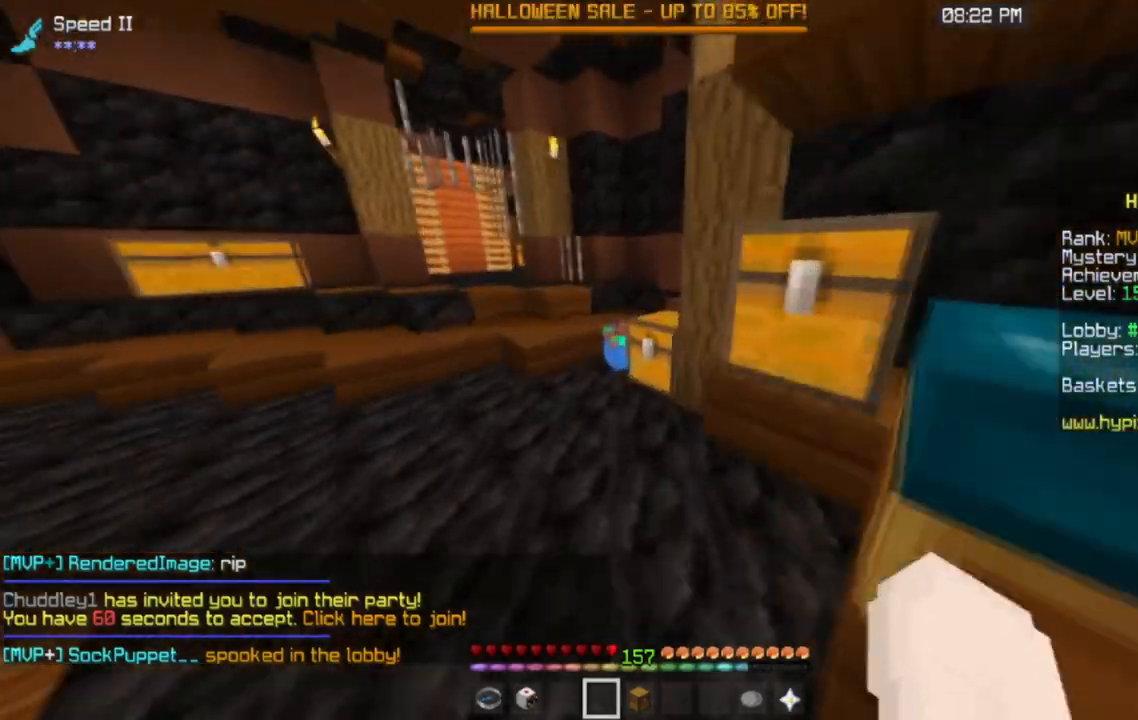
{"keys": [], "mouse": ["right"], "events": [[16, "a", "down"], [333, "a", "up"], [350, "mouse_right", "down"], [467, "w", "up"]]}
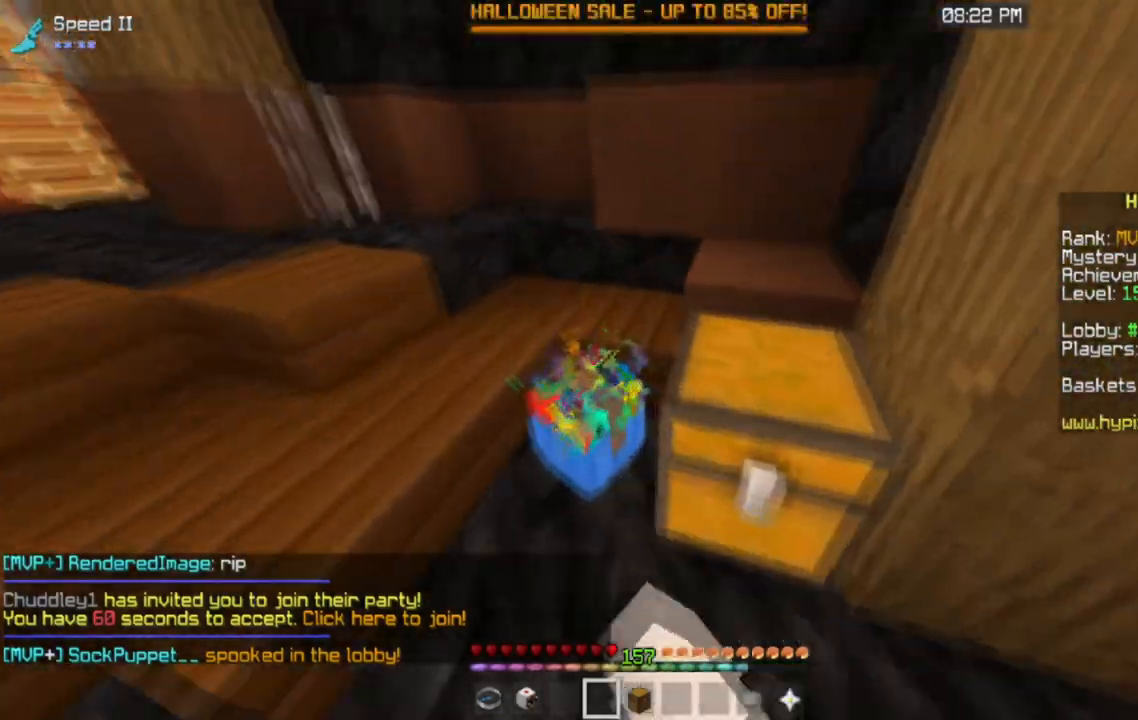
{"keys": [], "mouse": ["right"], "events": [[100, "mouse_right", "up"], [367, "mouse_right", "down"]]}
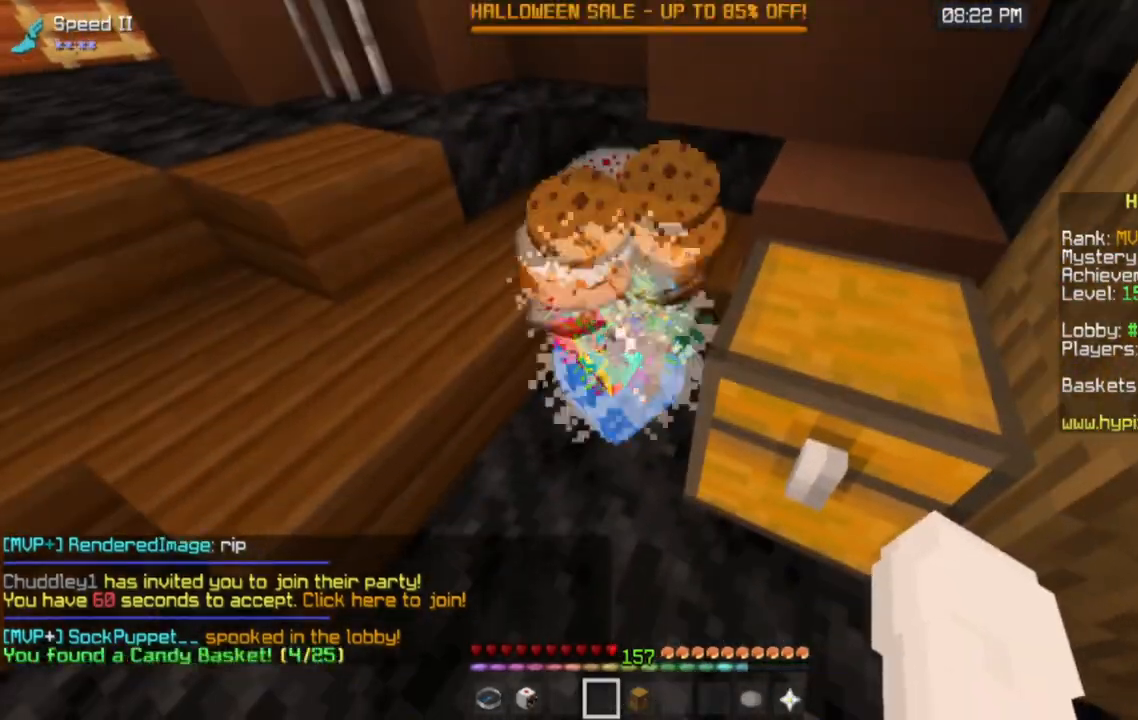
{"keys": [], "mouse": [], "events": [[150, "mouse_right", "up"]]}
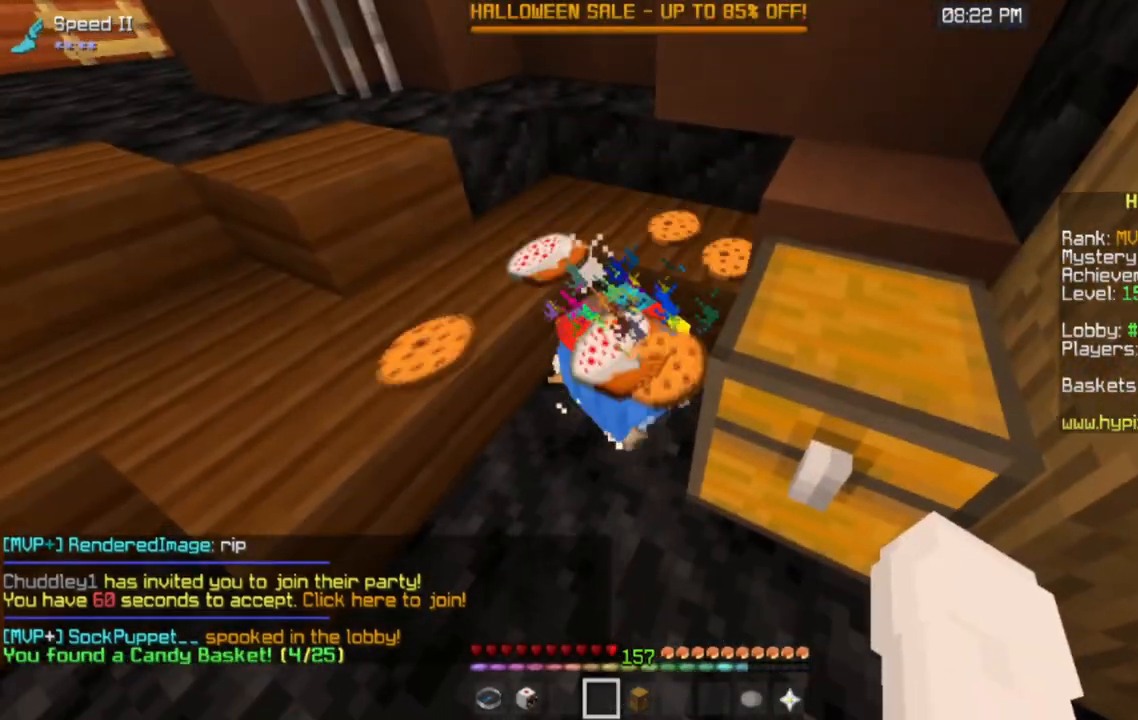
{"keys": [], "mouse": [], "events": []}
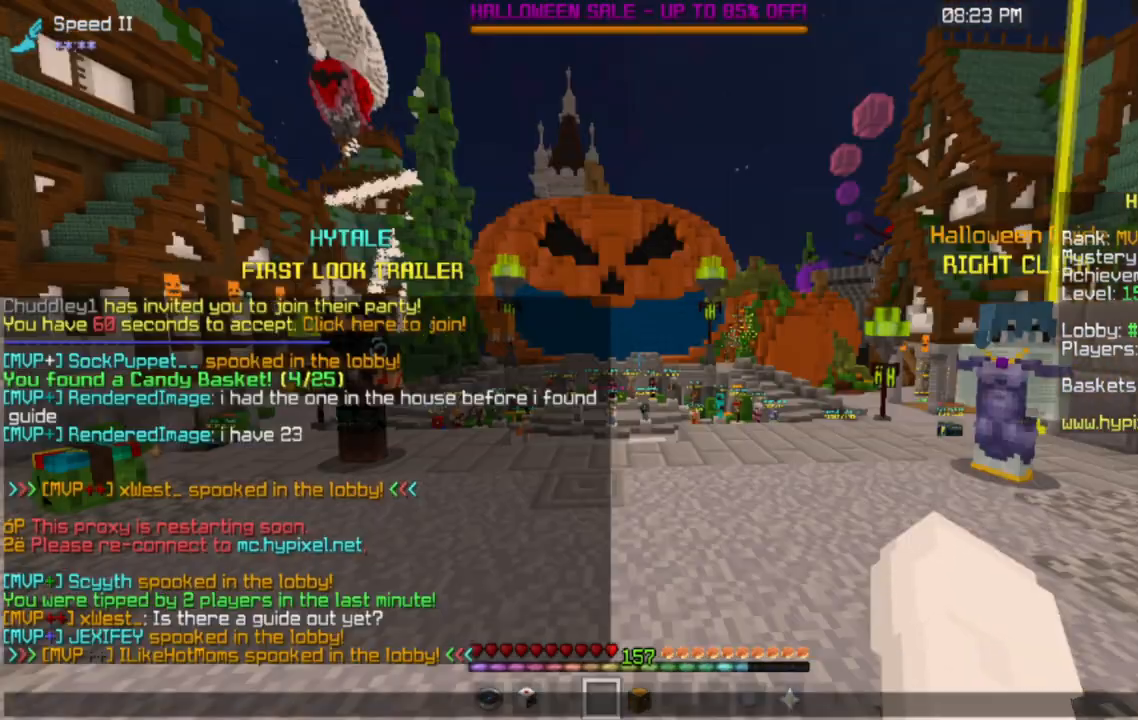
{"keys": ["w"], "mouse": [], "events": [[400, "w", "down"]]}
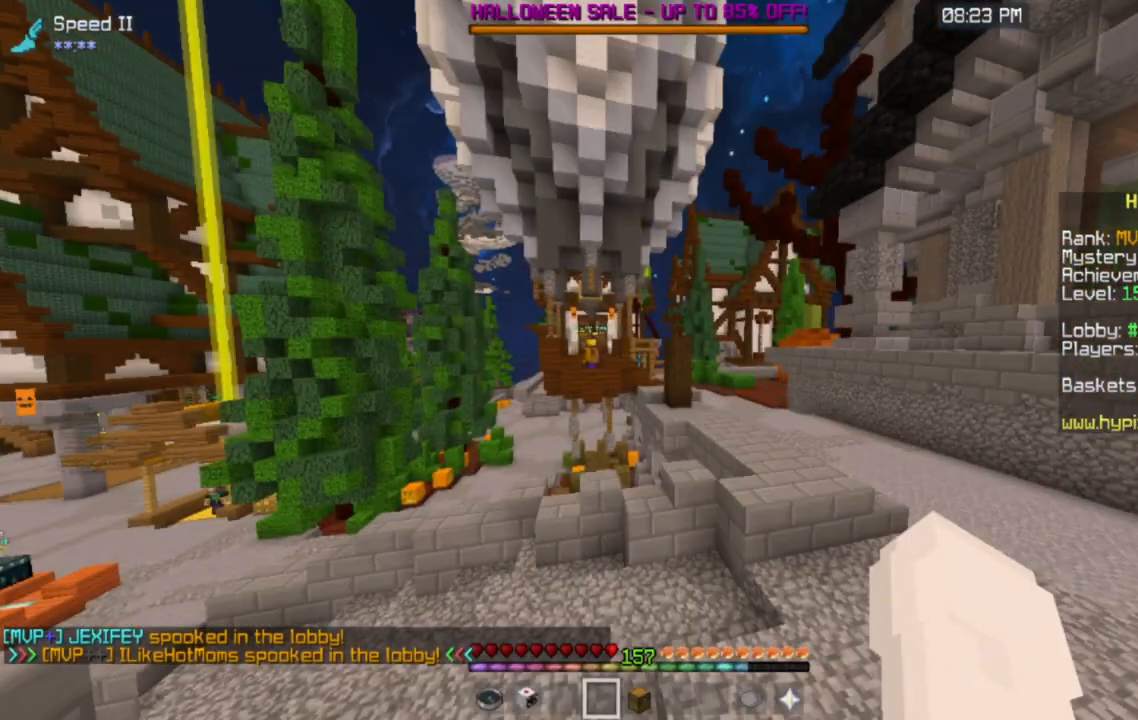
{"keys": ["space", "w"], "mouse": [], "events": [[150, "d", "down"], [150, "space", "down"], [401, "d", "up"]]}